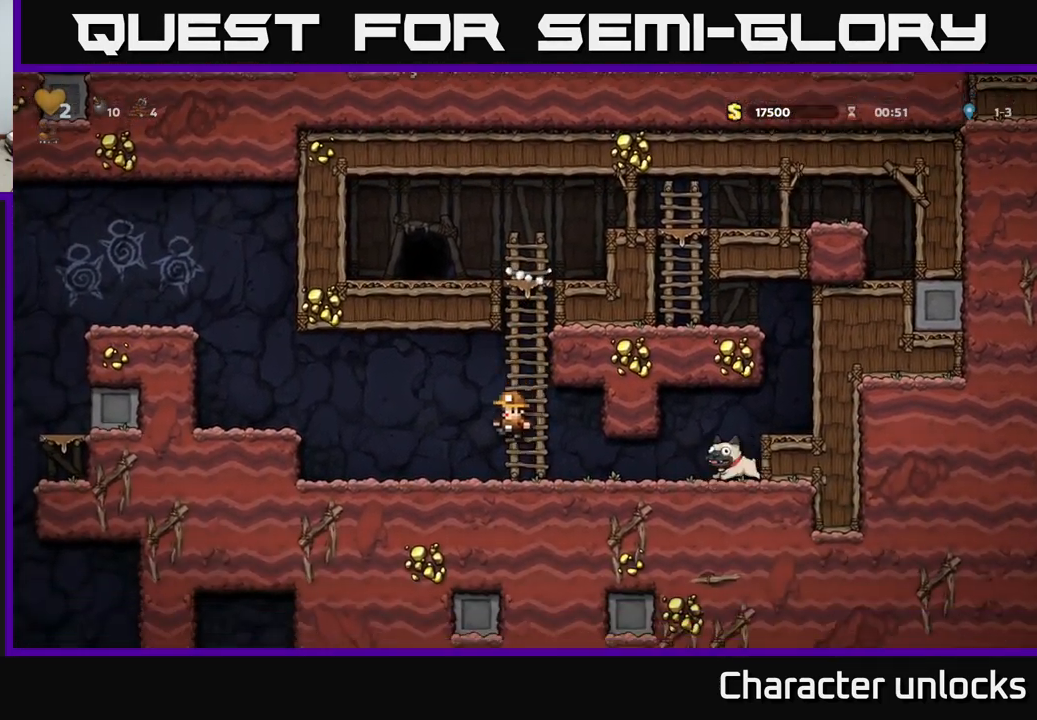
Gameplay with a controller (Xbox layout); each line is a JSON object with the inputs held at the frame after it. "events" lists button and stick changes between this image and that frame as [ms after this image, input, new state], when the widget could be followed in between. Not read: left_stick right_stick.
{"buttons": [], "events": [[200, "A", "down"], [334, "A", "up"], [501, "DPAD_LEFT", "up"]]}
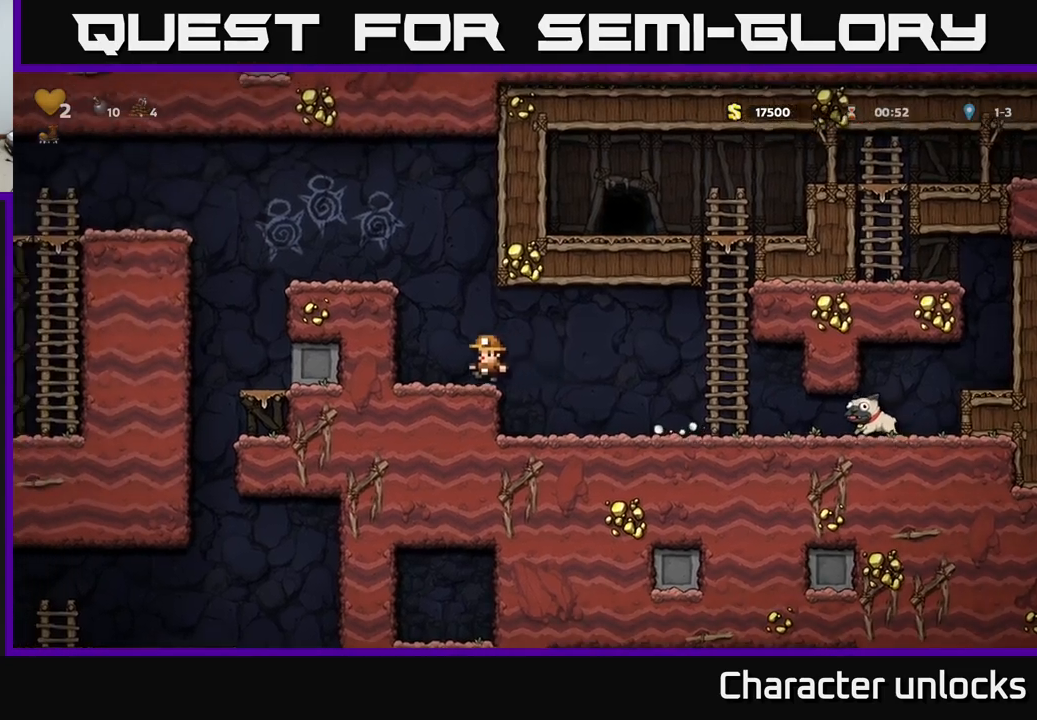
{"buttons": ["A", "DPAD_LEFT"], "events": [[100, "A", "down"], [183, "DPAD_LEFT", "down"], [283, "A", "up"], [383, "A", "down"]]}
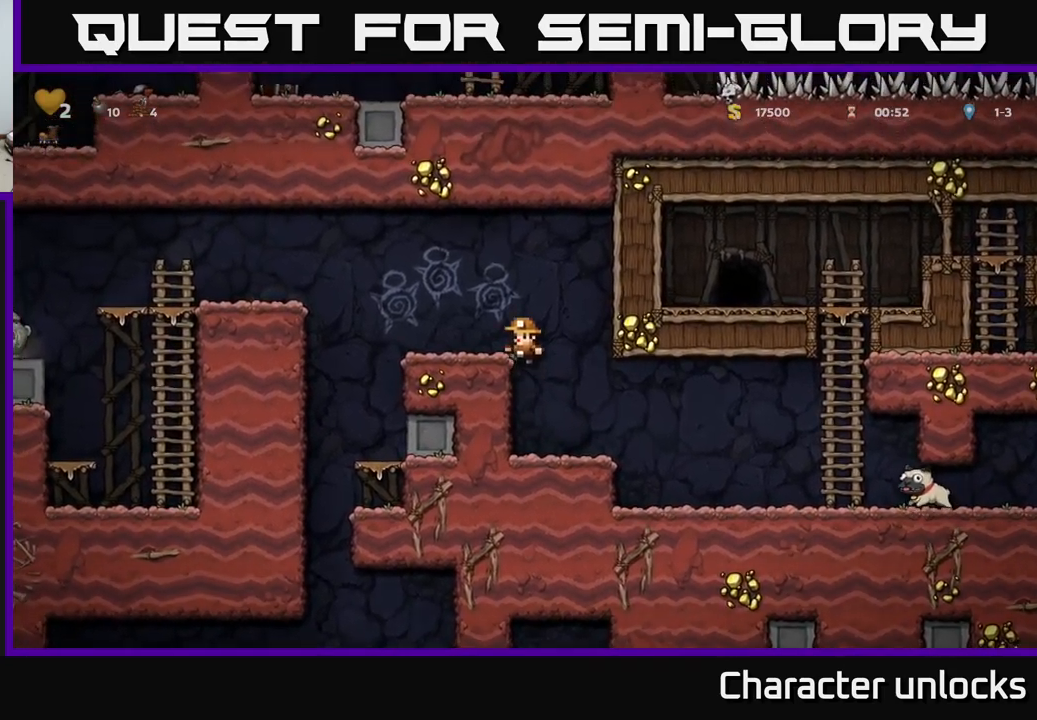
{"buttons": ["DPAD_LEFT"], "events": [[50, "A", "up"], [266, "A", "down"], [500, "A", "up"]]}
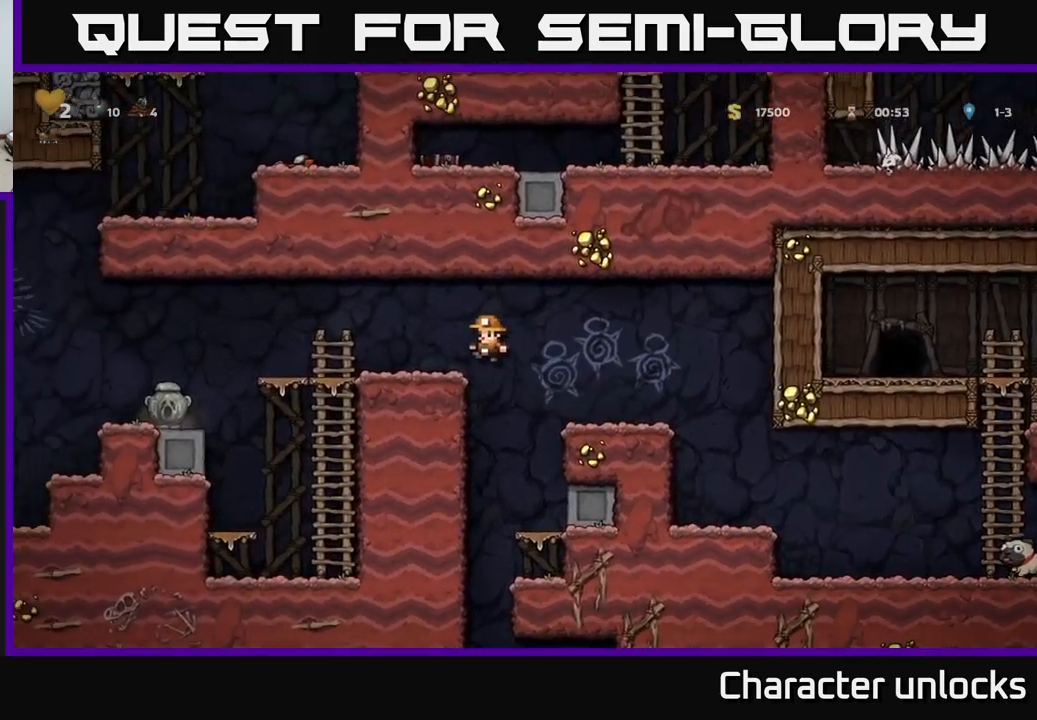
{"buttons": ["DPAD_LEFT"], "events": [[300, "A", "down"], [383, "A", "up"]]}
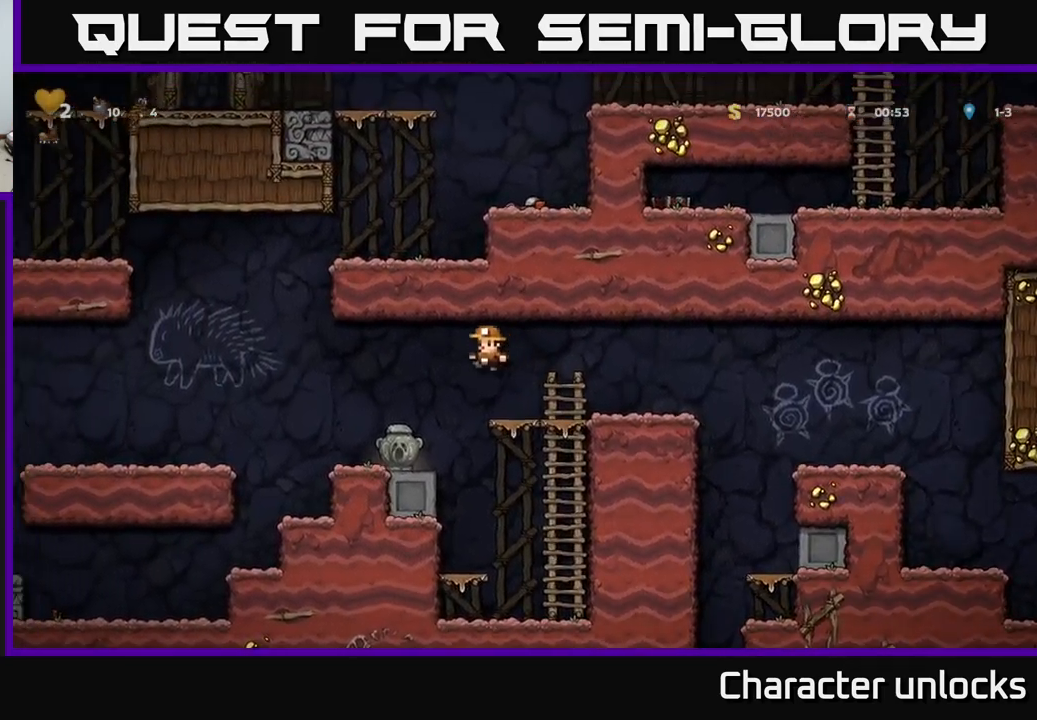
{"buttons": ["X"], "events": [[116, "DPAD_LEFT", "up"], [316, "DPAD_DOWN", "down"], [400, "X", "down"], [483, "DPAD_DOWN", "up"]]}
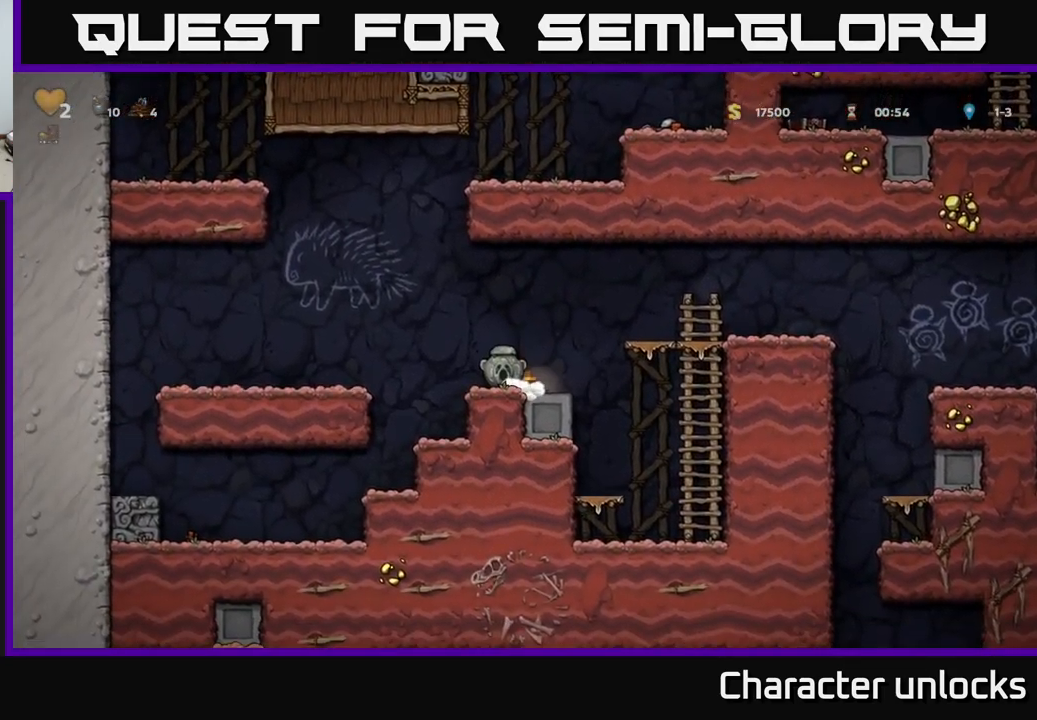
{"buttons": ["DPAD_RIGHT"], "events": [[16, "A", "down"], [16, "DPAD_RIGHT", "down"], [16, "X", "up"], [200, "A", "up"]]}
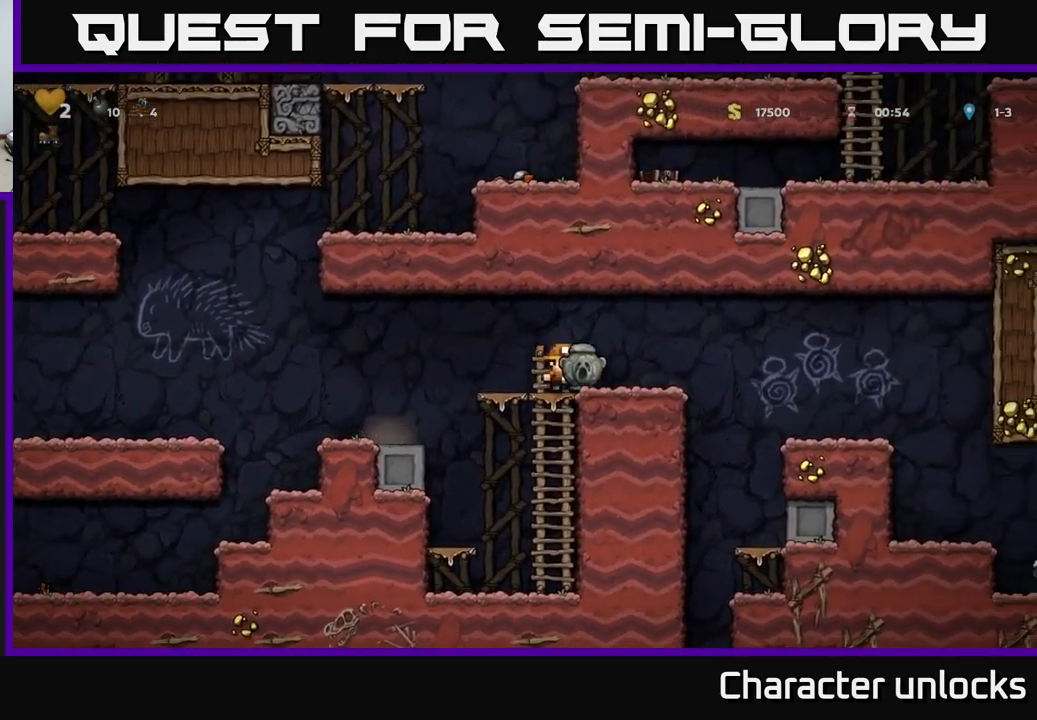
{"buttons": ["DPAD_RIGHT"], "events": [[66, "A", "down"], [166, "A", "up"]]}
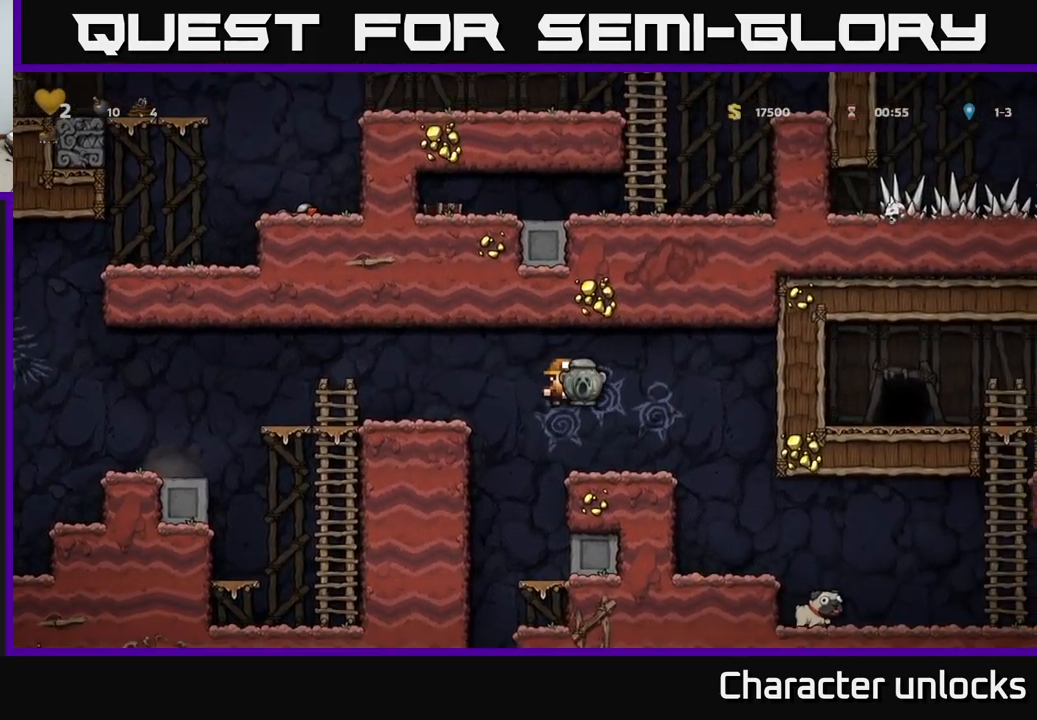
{"buttons": ["DPAD_RIGHT"], "events": [[16, "DPAD_DOWN", "down"], [16, "DPAD_RIGHT", "up"], [183, "X", "down"], [233, "DPAD_DOWN", "up"], [250, "X", "up"], [283, "DPAD_RIGHT", "down"]]}
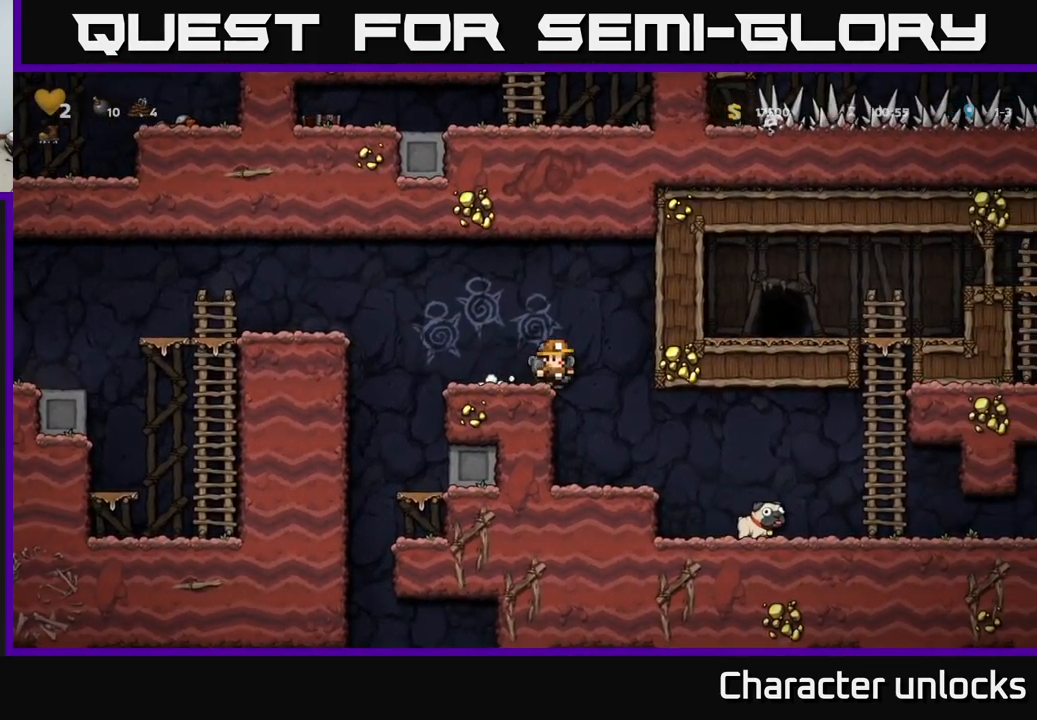
{"buttons": ["DPAD_RIGHT"], "events": []}
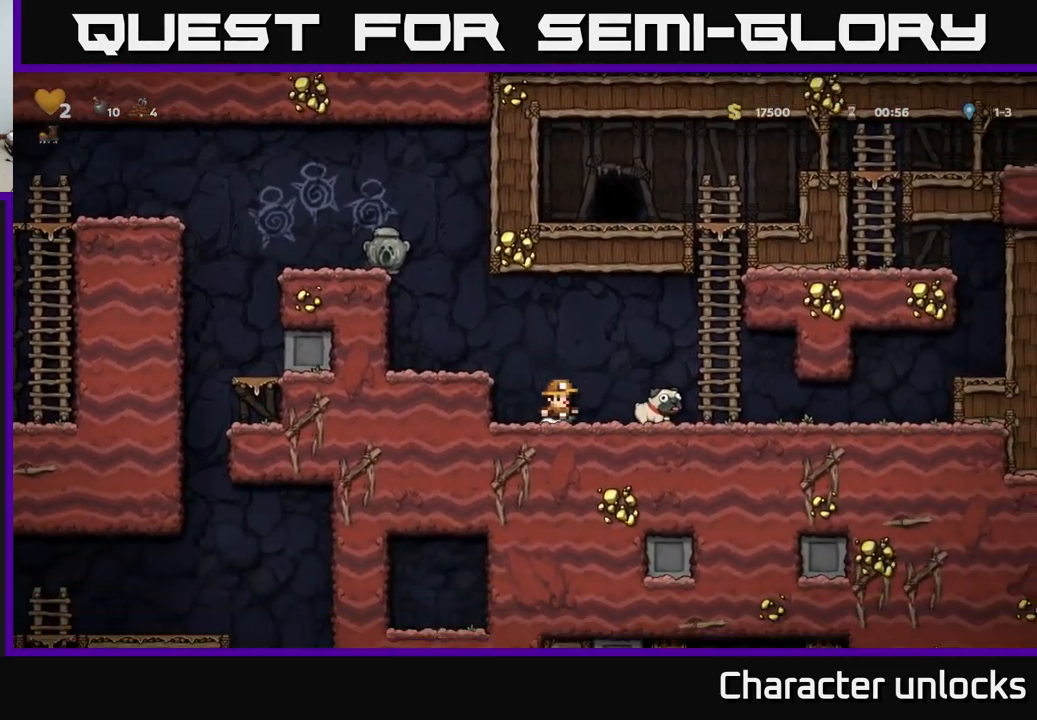
{"buttons": ["DPAD_LEFT"], "events": [[283, "DPAD_DOWN", "down"], [300, "DPAD_RIGHT", "up"], [300, "X", "down"], [416, "DPAD_DOWN", "up"], [416, "DPAD_LEFT", "down"], [416, "X", "up"]]}
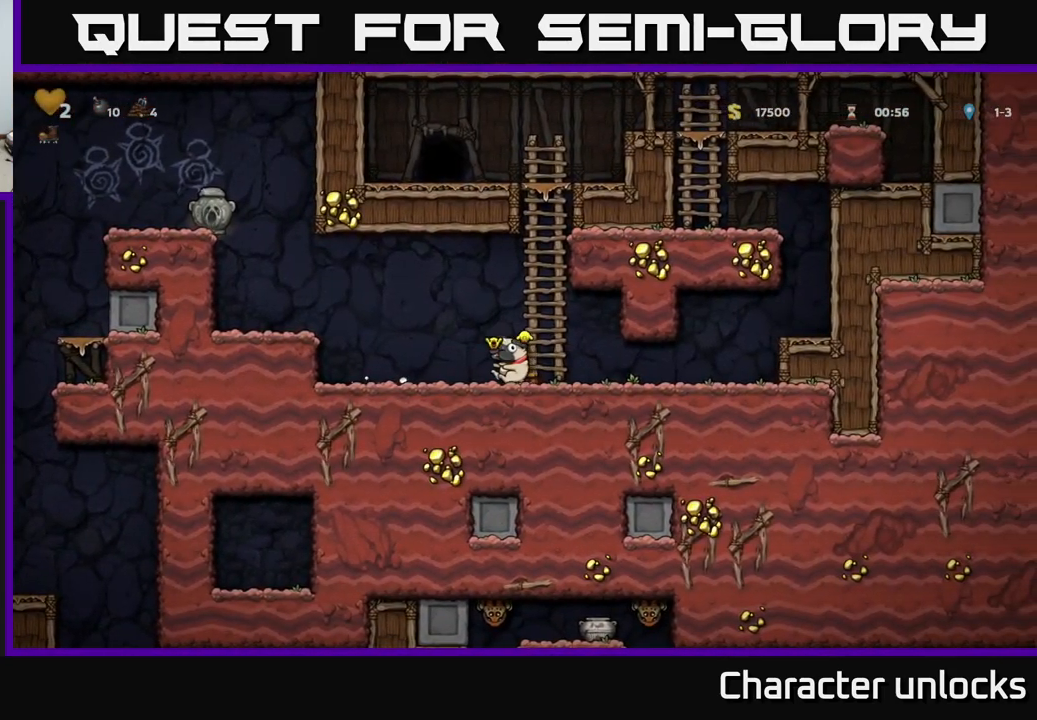
{"buttons": ["DPAD_DOWN"], "events": [[133, "DPAD_DOWN", "down"], [133, "DPAD_LEFT", "up"]]}
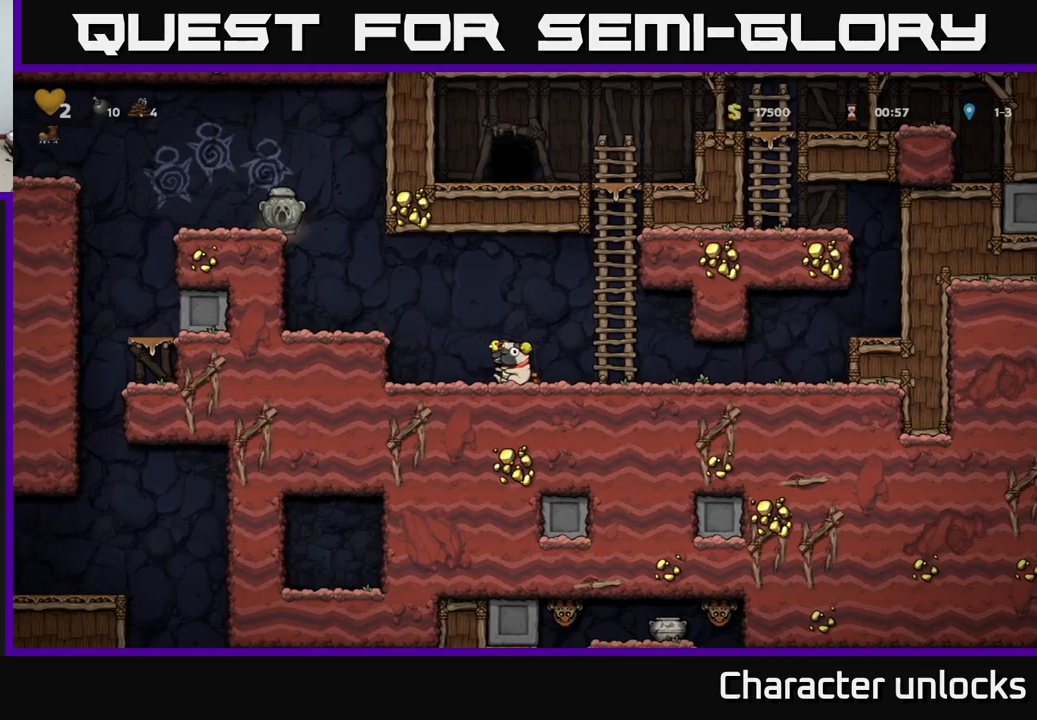
{"buttons": ["DPAD_DOWN"], "events": []}
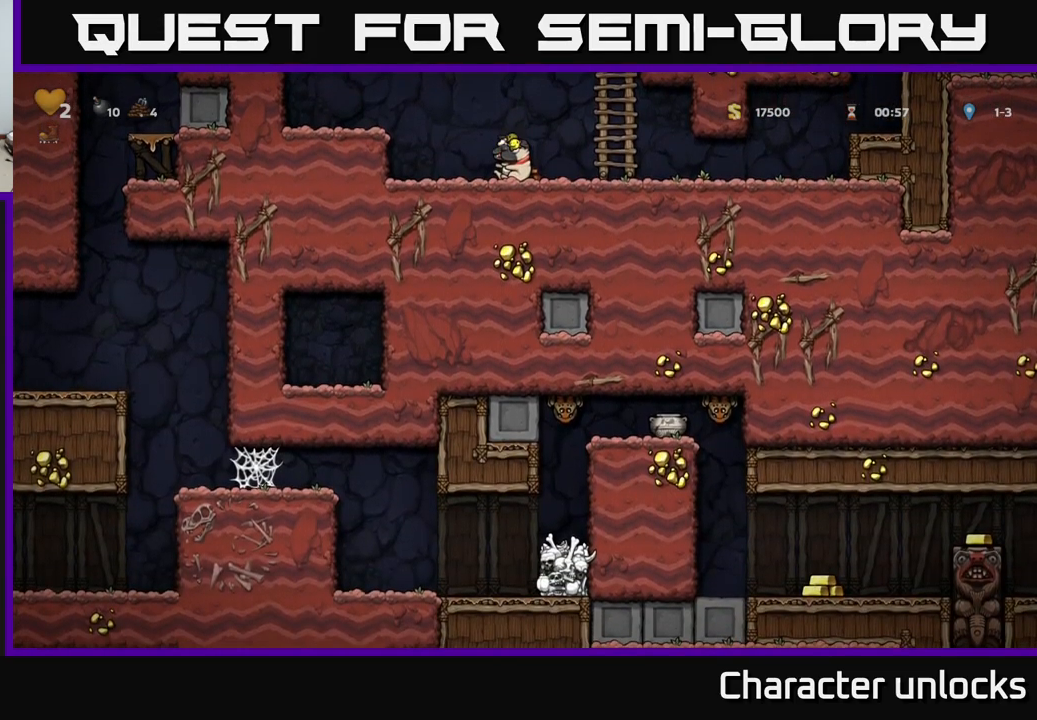
{"buttons": ["DPAD_LEFT"], "events": [[133, "DPAD_DOWN", "up"], [133, "DPAD_LEFT", "down"], [183, "A", "down"], [383, "A", "up"]]}
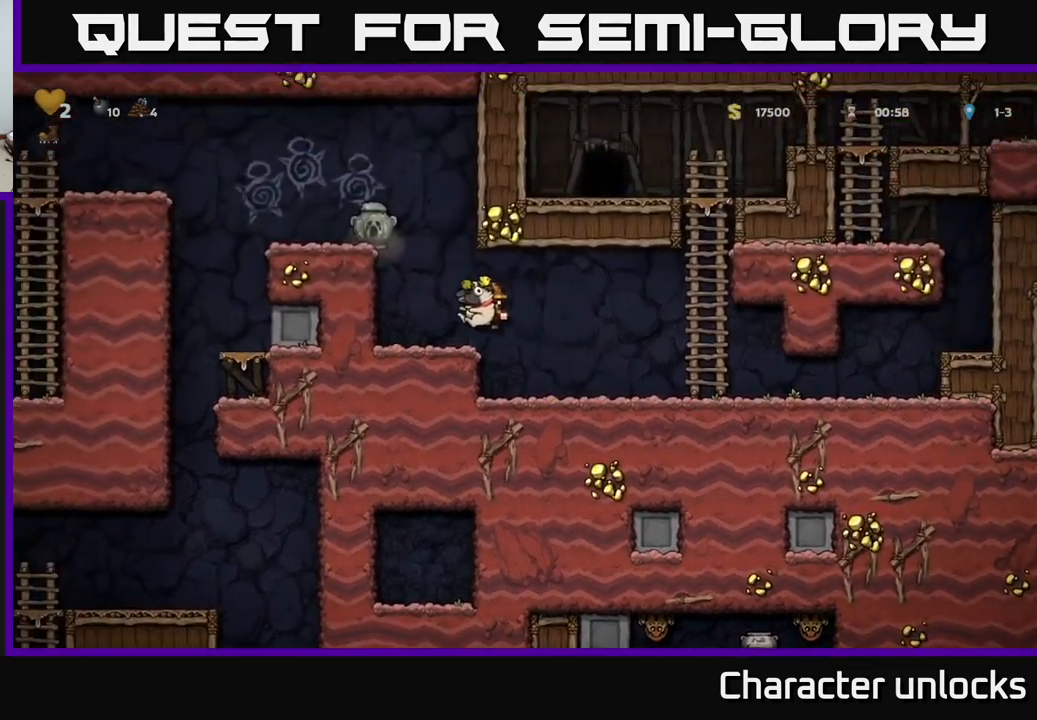
{"buttons": ["A", "DPAD_LEFT"], "events": [[117, "A", "down"], [283, "A", "up"], [417, "A", "down"]]}
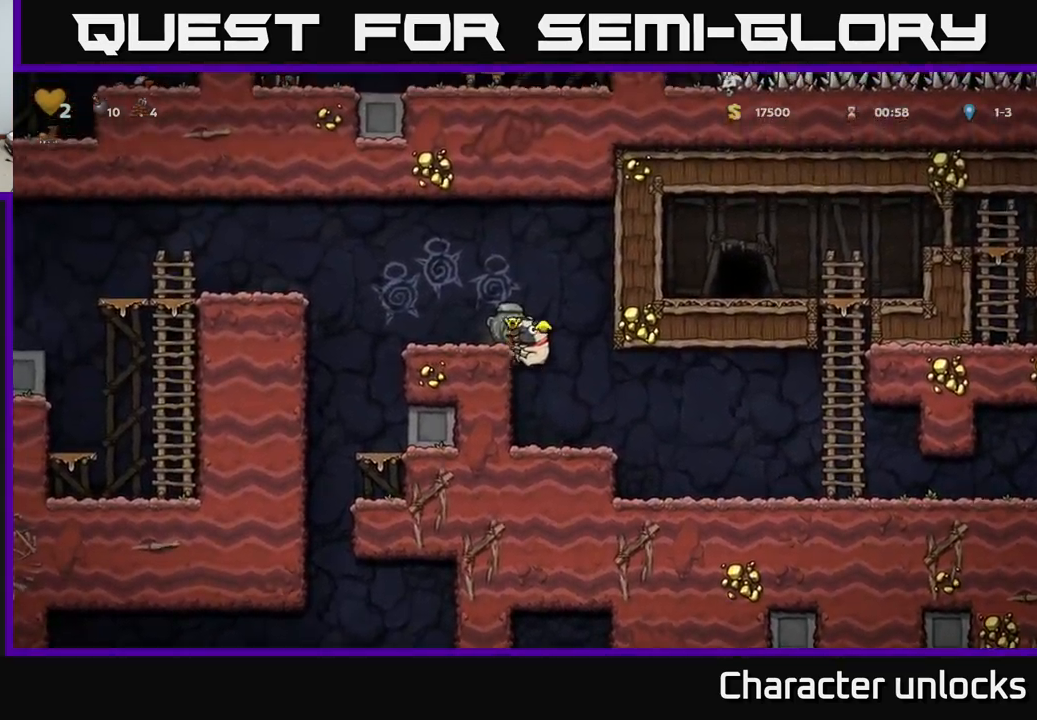
{"buttons": ["X", "DPAD_RIGHT"], "events": [[83, "A", "up"], [183, "DPAD_LEFT", "up"], [217, "DPAD_DOWN", "down"], [383, "X", "down"], [467, "DPAD_DOWN", "up"], [500, "DPAD_RIGHT", "down"]]}
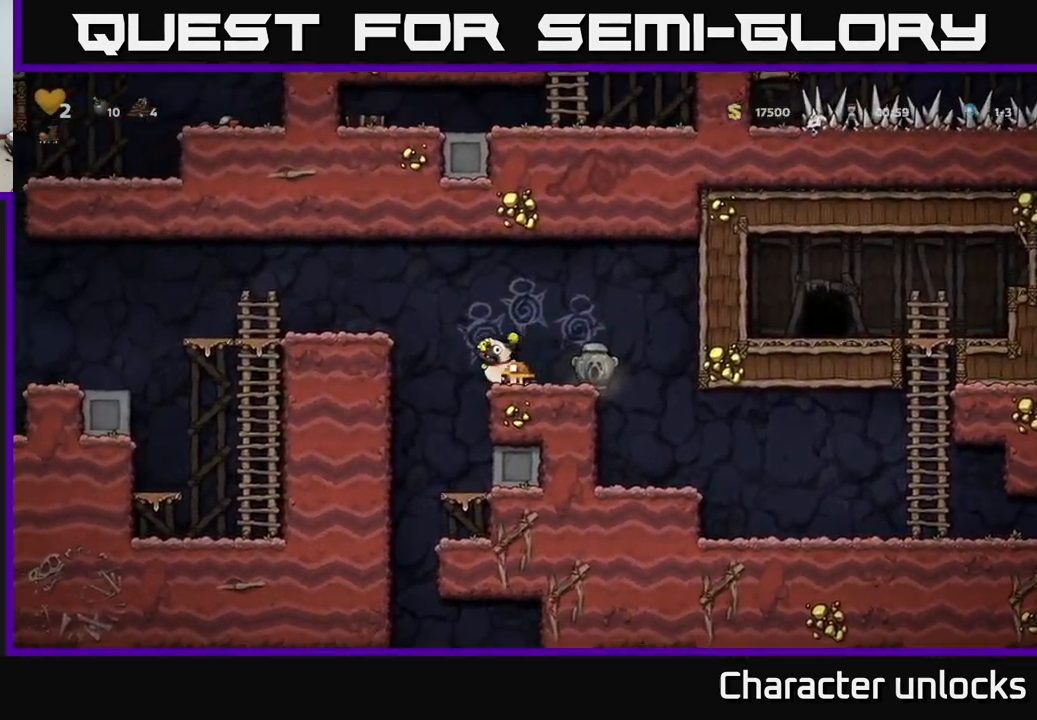
{"buttons": ["DPAD_LEFT"], "events": [[17, "X", "up"], [150, "DPAD_DOWN", "down"], [183, "DPAD_RIGHT", "up"], [233, "X", "down"], [317, "DPAD_DOWN", "up"], [350, "DPAD_LEFT", "down"], [350, "X", "up"]]}
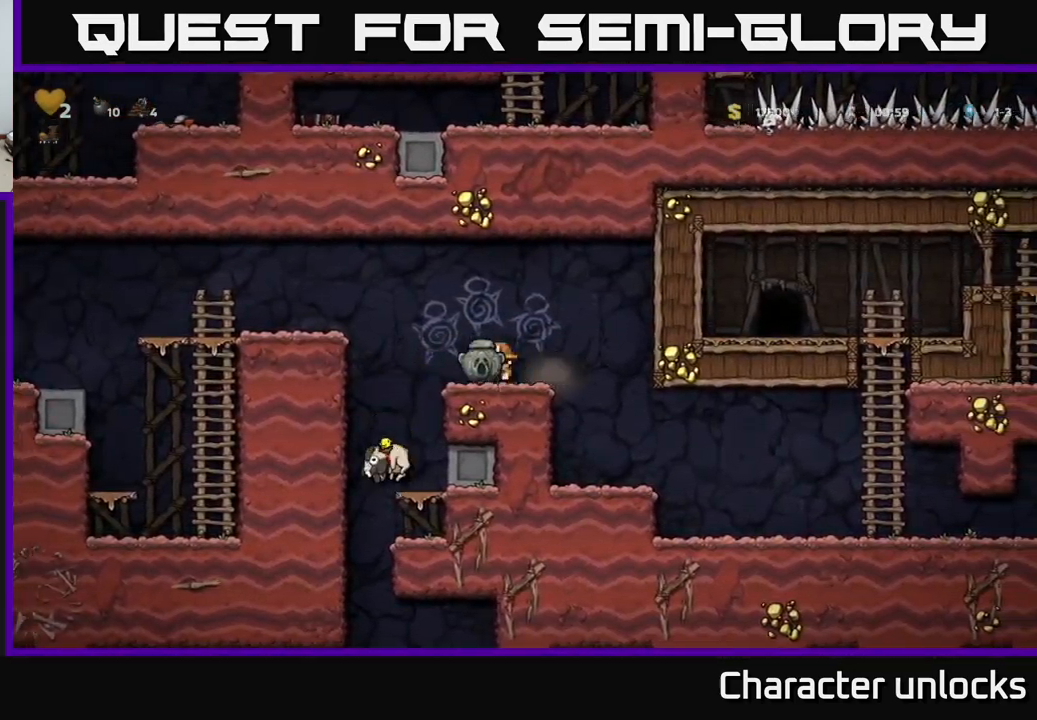
{"buttons": [], "events": [[183, "DPAD_LEFT", "up"], [283, "DPAD_RIGHT", "down"], [400, "DPAD_RIGHT", "up"]]}
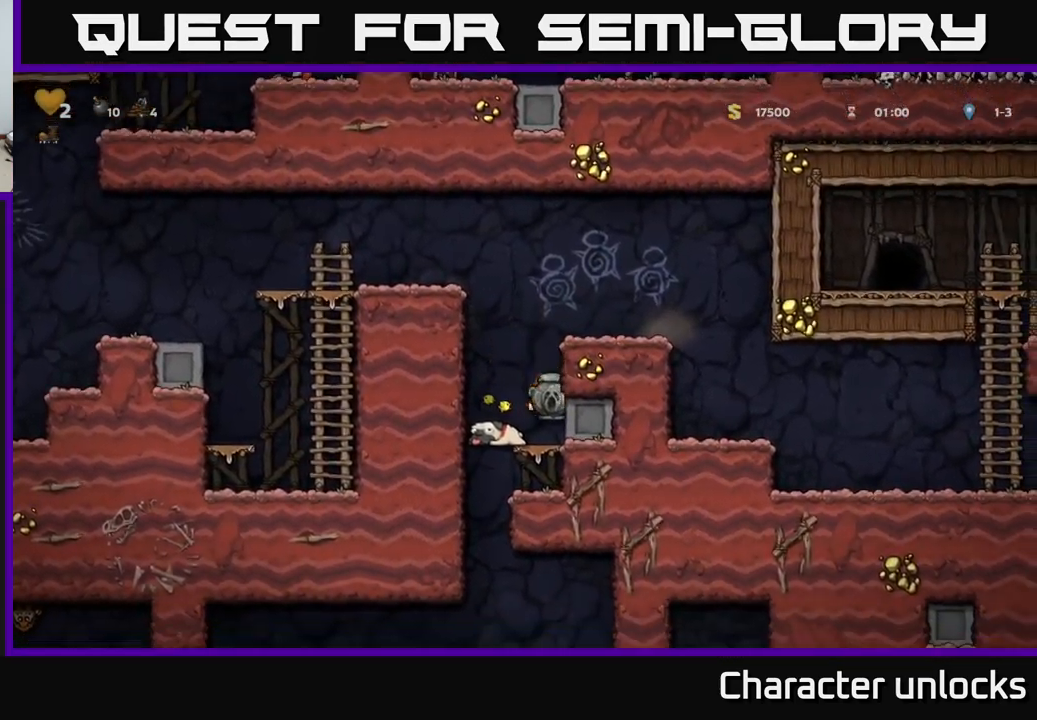
{"buttons": ["DPAD_LEFT"], "events": [[33, "DPAD_DOWN", "down"], [83, "A", "down"], [200, "A", "up"], [217, "DPAD_DOWN", "up"], [383, "DPAD_LEFT", "down"]]}
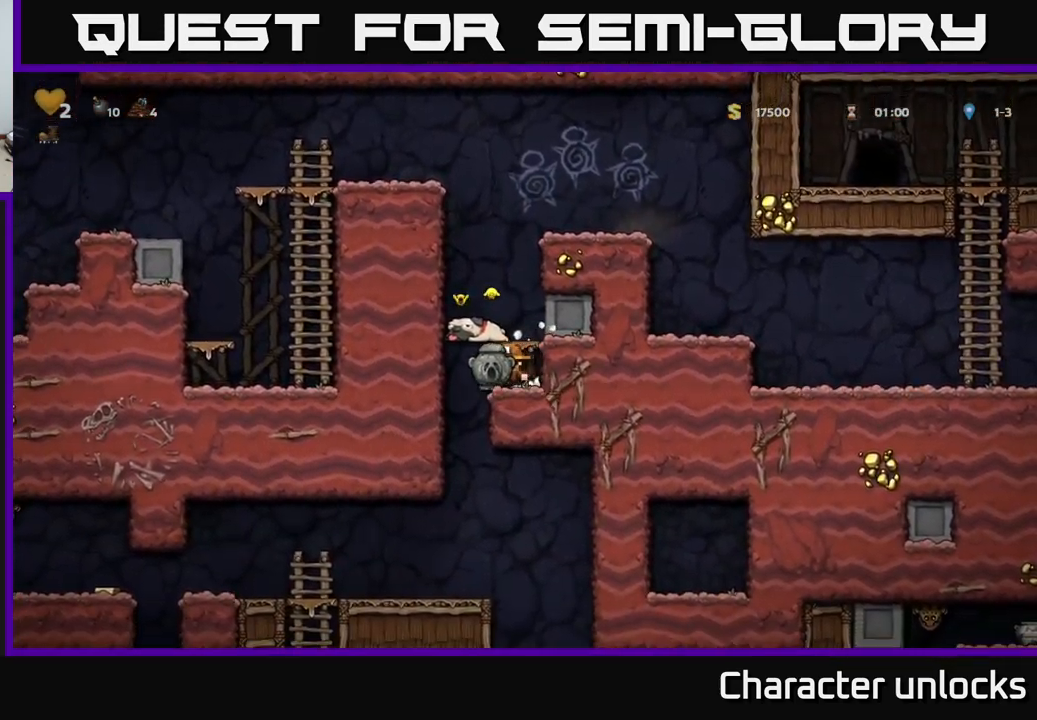
{"buttons": [], "events": [[17, "DPAD_LEFT", "up"], [67, "DPAD_RIGHT", "down"], [250, "DPAD_DOWN", "down"], [267, "DPAD_RIGHT", "up"], [483, "DPAD_DOWN", "up"]]}
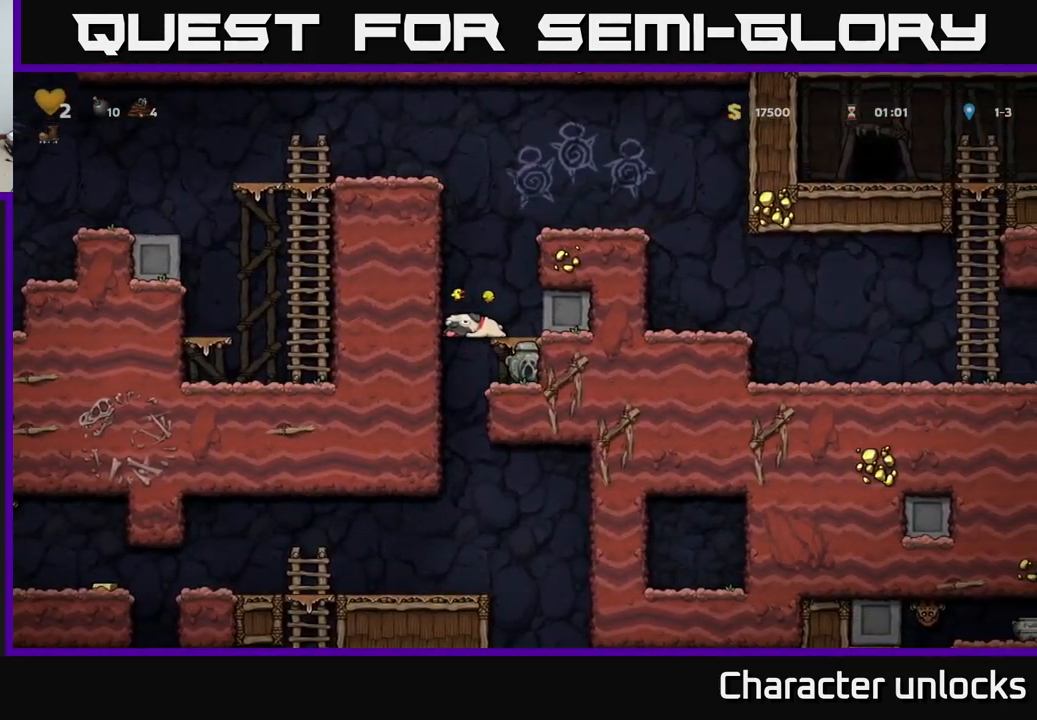
{"buttons": ["DPAD_DOWN"], "events": [[17, "DPAD_LEFT", "down"], [217, "DPAD_LEFT", "up"], [300, "DPAD_RIGHT", "down"], [467, "DPAD_DOWN", "down"], [483, "DPAD_RIGHT", "up"]]}
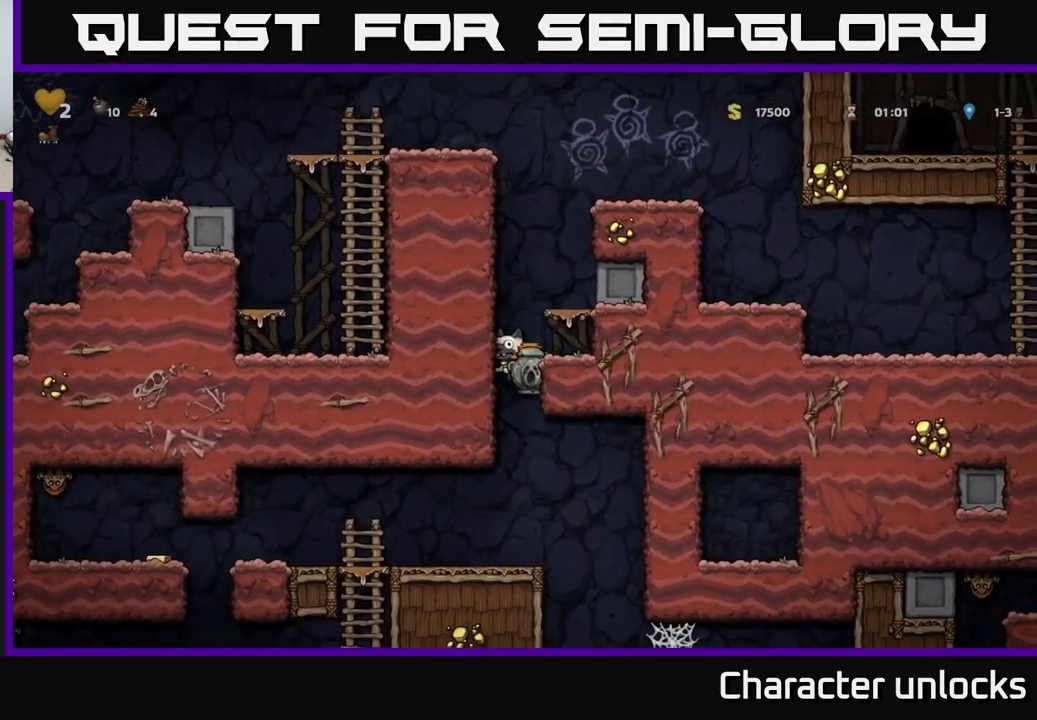
{"buttons": [], "events": [[50, "A", "down"], [117, "DPAD_DOWN", "up"], [117, "DPAD_LEFT", "down"], [183, "A", "up"], [200, "DPAD_LEFT", "up"]]}
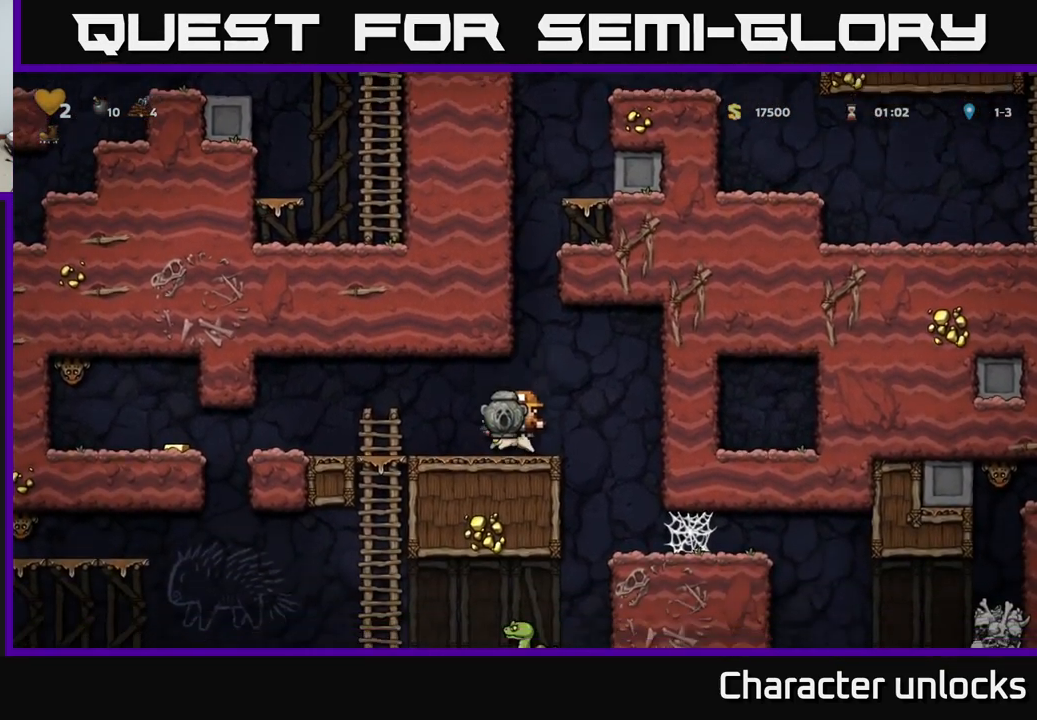
{"buttons": ["DPAD_LEFT"], "events": [[66, "DPAD_LEFT", "down"]]}
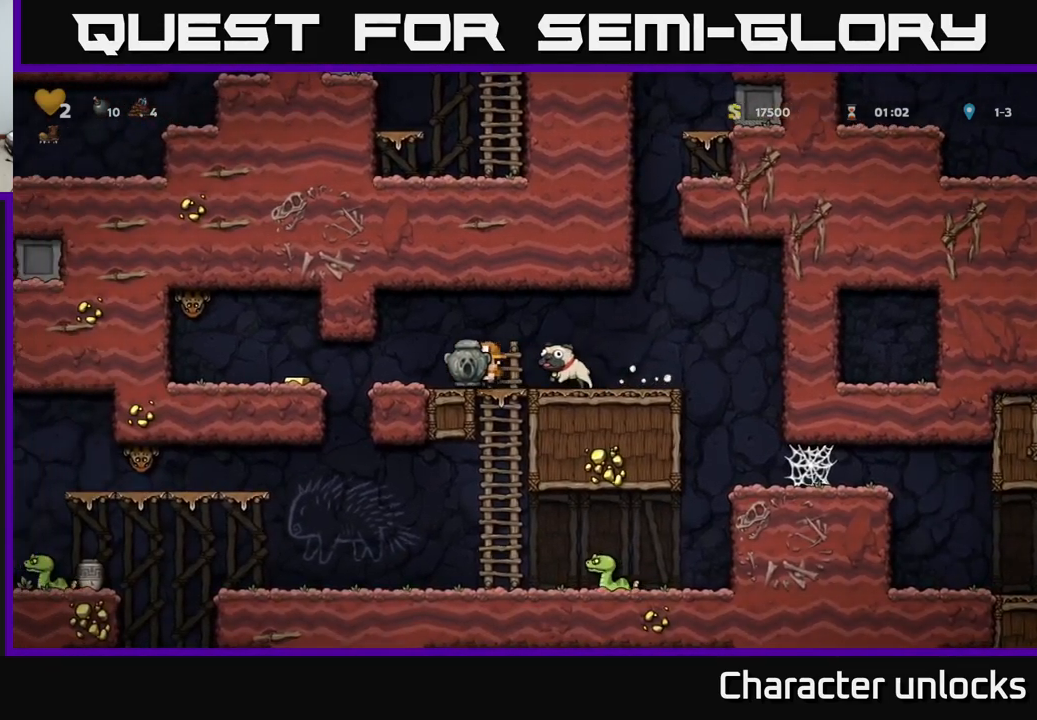
{"buttons": ["DPAD_RIGHT"], "events": [[334, "DPAD_LEFT", "up"], [400, "DPAD_RIGHT", "down"]]}
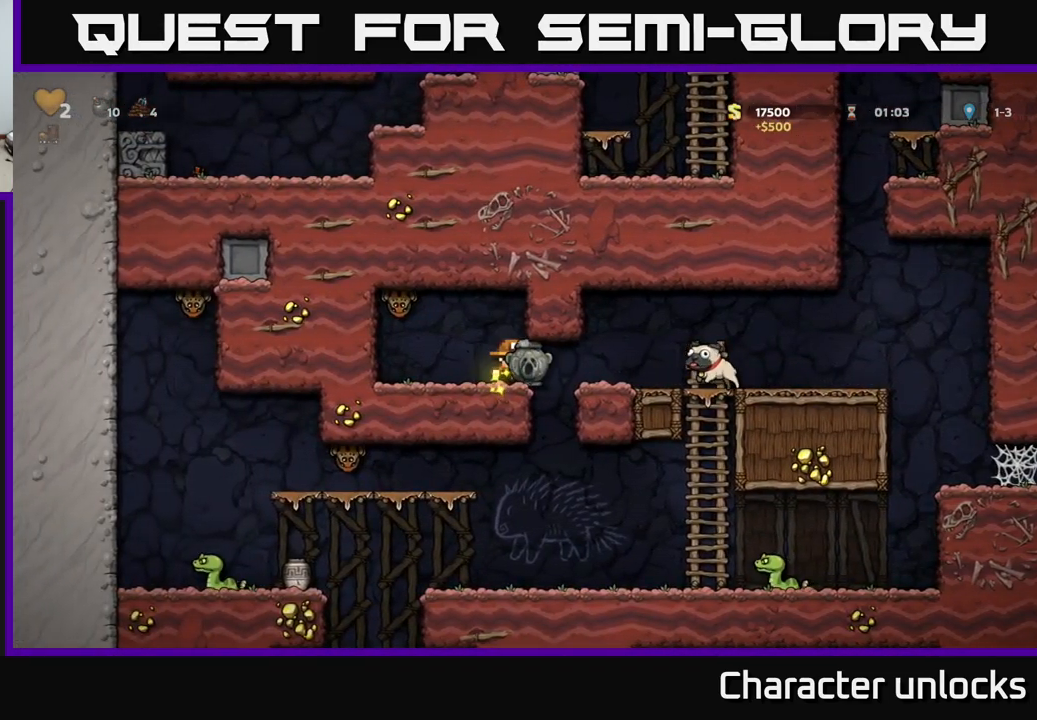
{"buttons": ["DPAD_RIGHT"], "events": []}
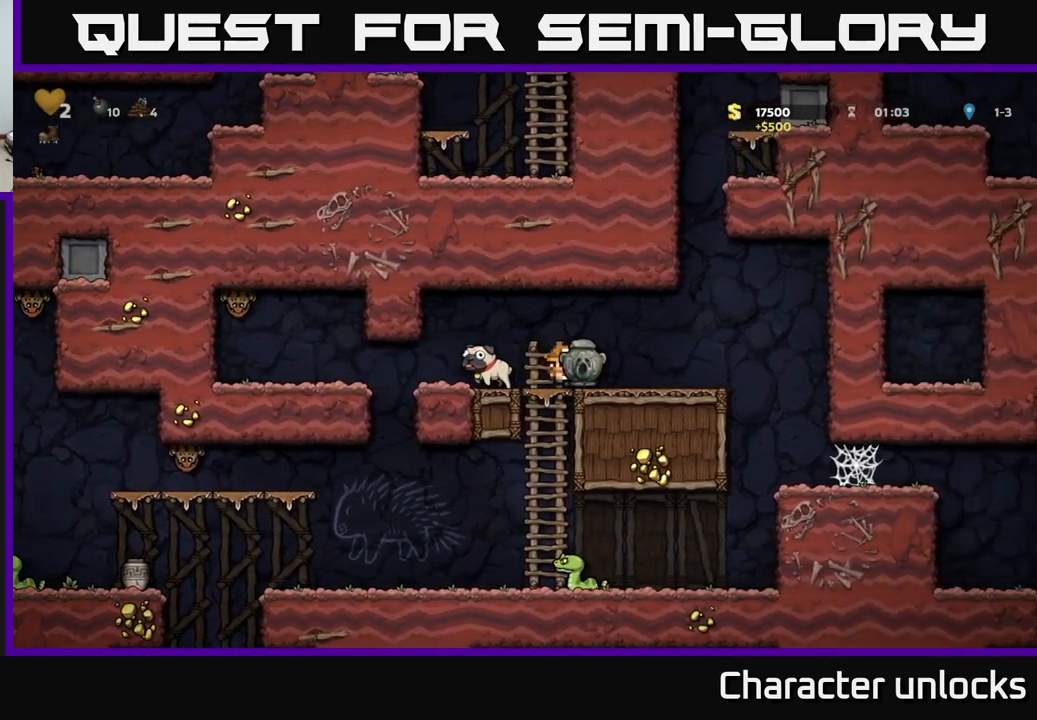
{"buttons": [], "events": [[284, "DPAD_RIGHT", "up"]]}
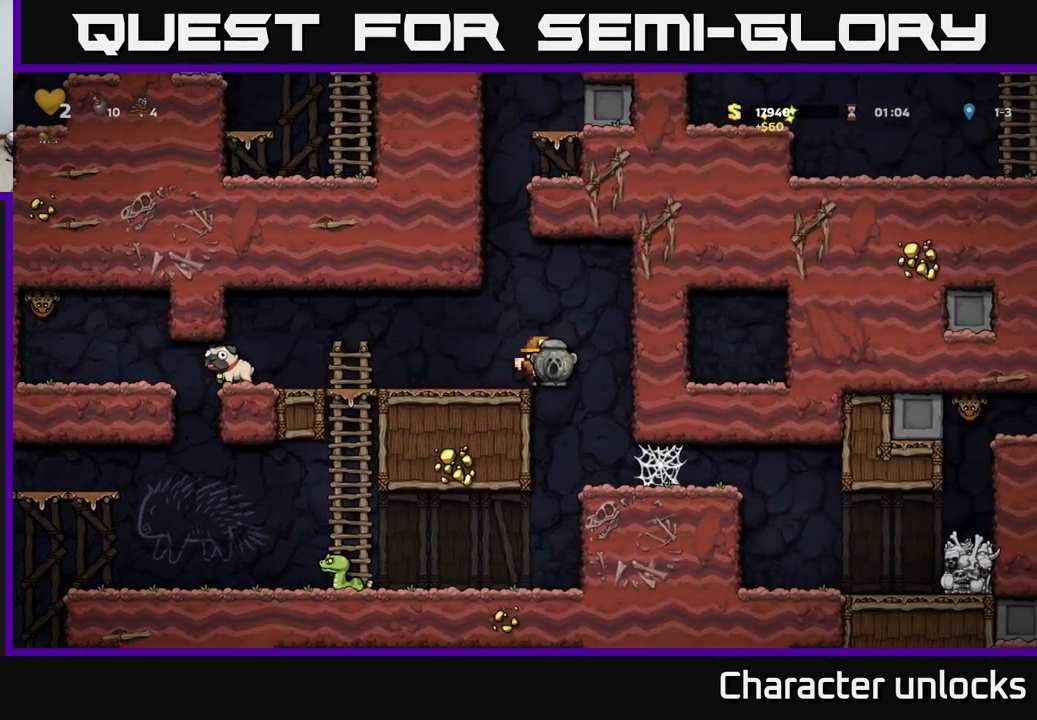
{"buttons": [], "events": [[217, "DPAD_RIGHT", "down"], [267, "DPAD_RIGHT", "up"]]}
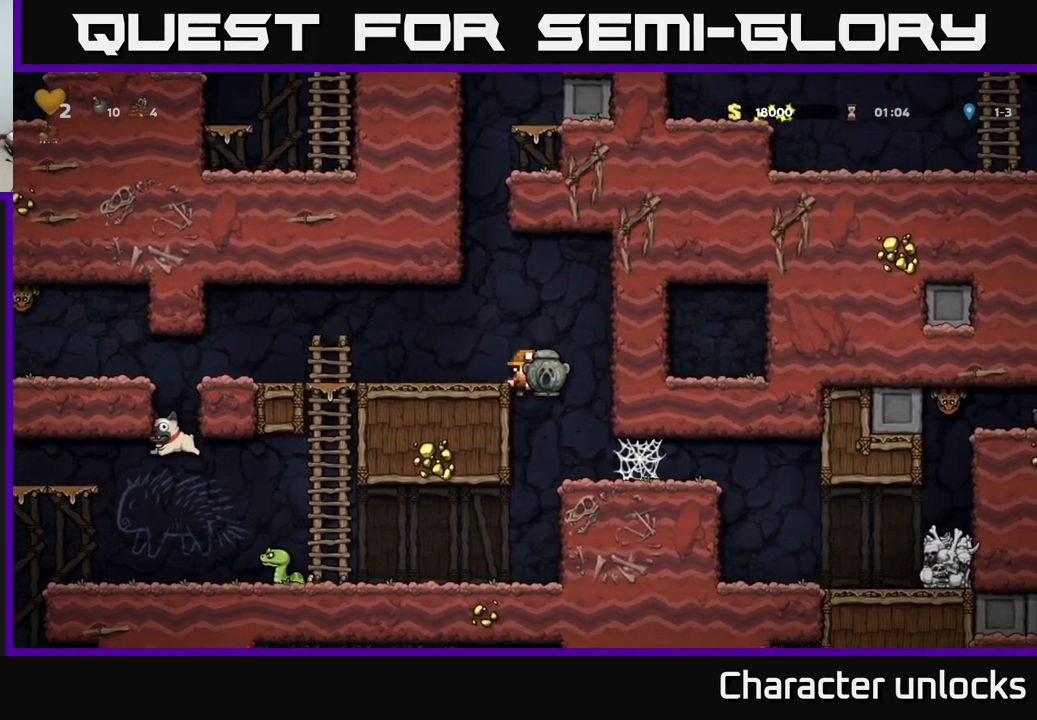
{"buttons": ["DPAD_LEFT"], "events": [[84, "DPAD_LEFT", "down"], [184, "DPAD_LEFT", "up"], [417, "DPAD_LEFT", "down"]]}
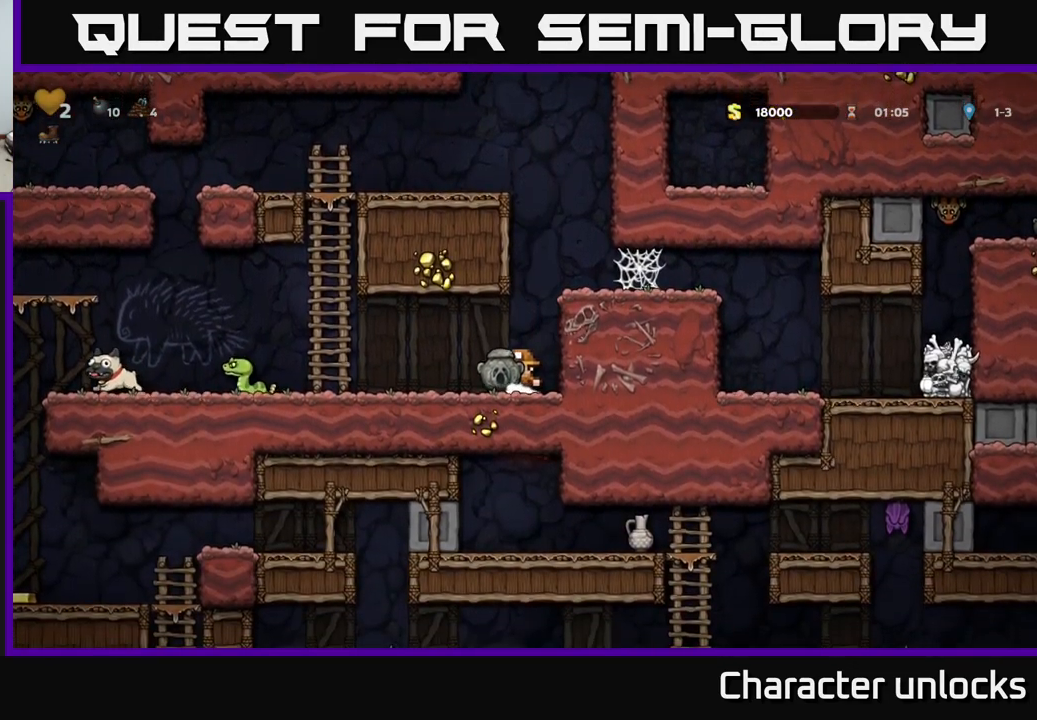
{"buttons": ["DPAD_LEFT"], "events": [[350, "A", "down"], [450, "A", "up"]]}
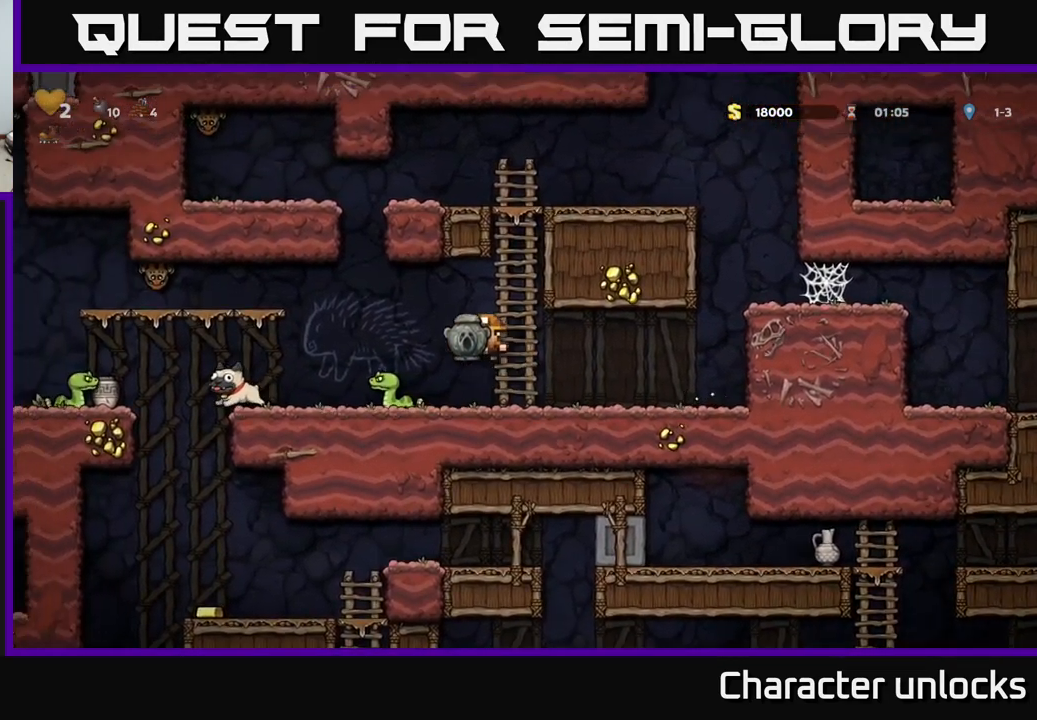
{"buttons": [], "events": [[267, "A", "down"], [267, "DPAD_LEFT", "up"], [317, "DPAD_RIGHT", "down"], [367, "A", "up"], [500, "DPAD_RIGHT", "up"]]}
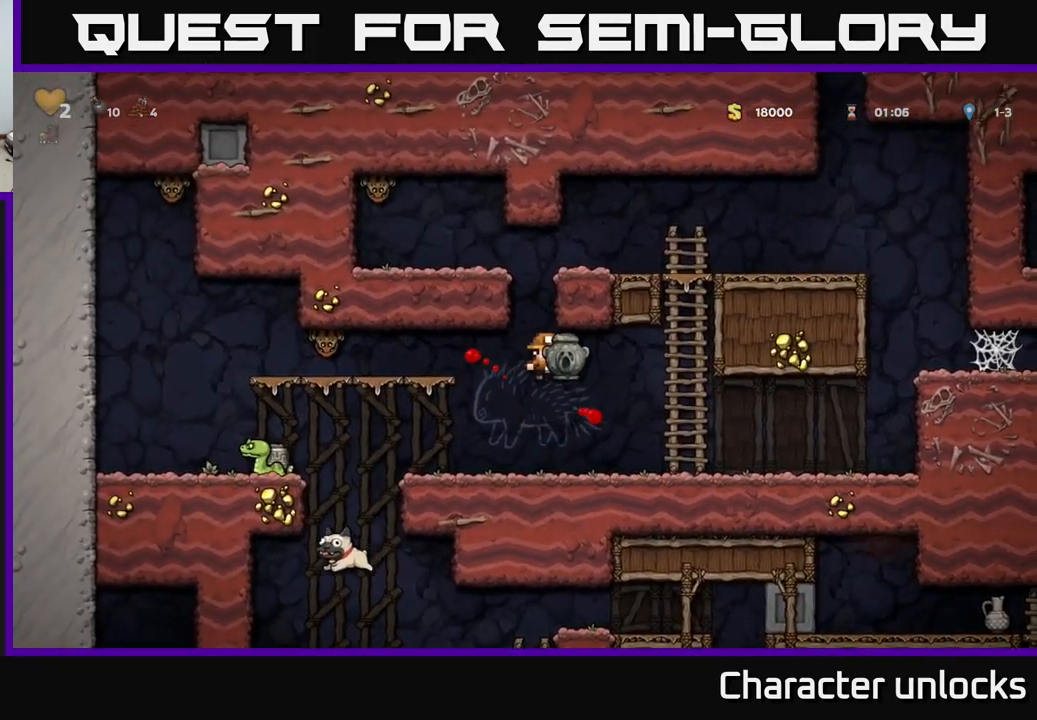
{"buttons": ["X"], "events": [[184, "DPAD_RIGHT", "down"], [350, "DPAD_DOWN", "down"], [367, "DPAD_RIGHT", "up"], [434, "X", "down"], [500, "DPAD_DOWN", "up"]]}